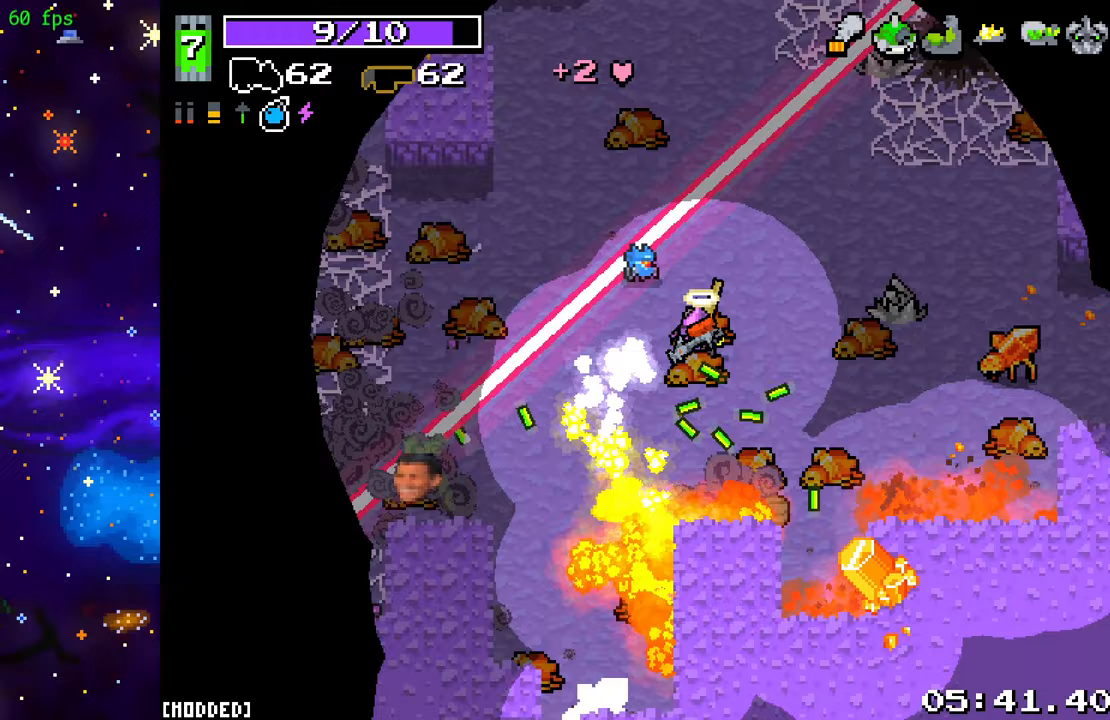
Gameplay with a controller (PlayStation layout); each line is a JSON object with the inputs held at the frame after it. "events" lists button and stick changes between this image and that frame as [ms after this image, input, new state], when the widget could be followed in between. Not read: L3 R3.
{"buttons": ["R2"], "left_stick": "down-left", "right_stick": "down-left", "events": [[250, "left_stick", "left"], [483, "left_stick", "down-left"]]}
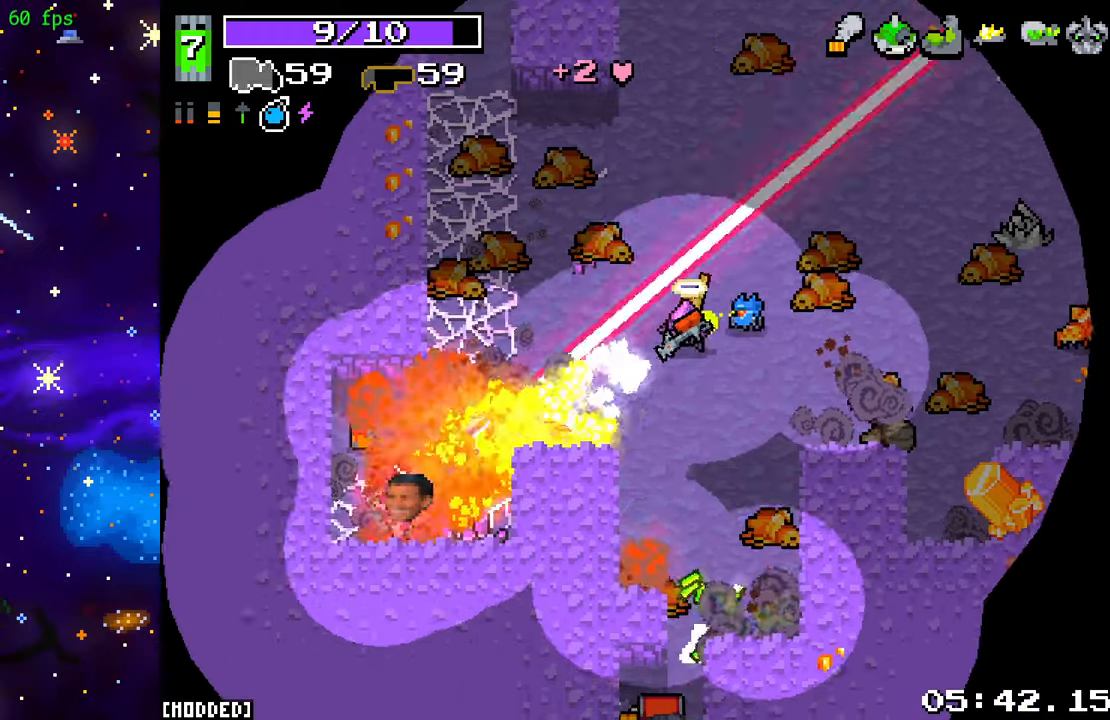
{"buttons": ["R2"], "left_stick": "down-left", "right_stick": "down-left", "events": [[117, "left_stick", "left"], [317, "left_stick", "down-left"]]}
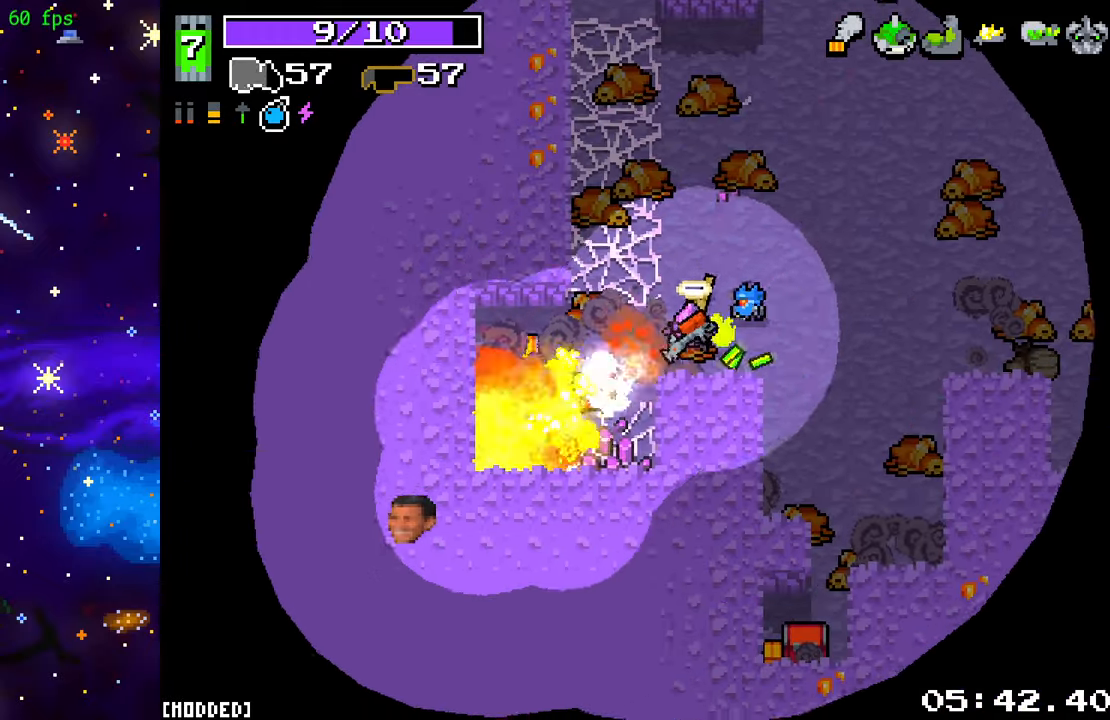
{"buttons": [], "left_stick": "left", "right_stick": "right", "events": [[150, "left_stick", "left"], [217, "R2", "up"], [317, "right_stick", "down-right"], [383, "right_stick", "right"]]}
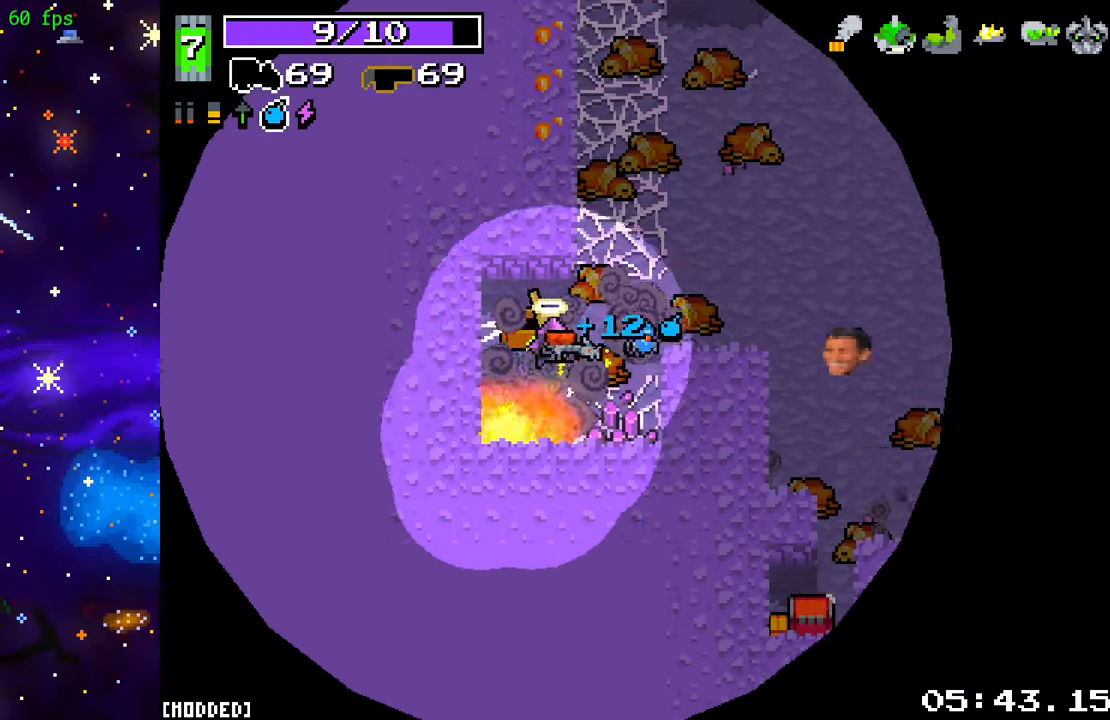
{"buttons": [], "left_stick": "right", "right_stick": "right", "events": [[117, "left_stick", "up"], [217, "left_stick", "right"], [283, "left_stick", "down-right"], [417, "left_stick", "right"]]}
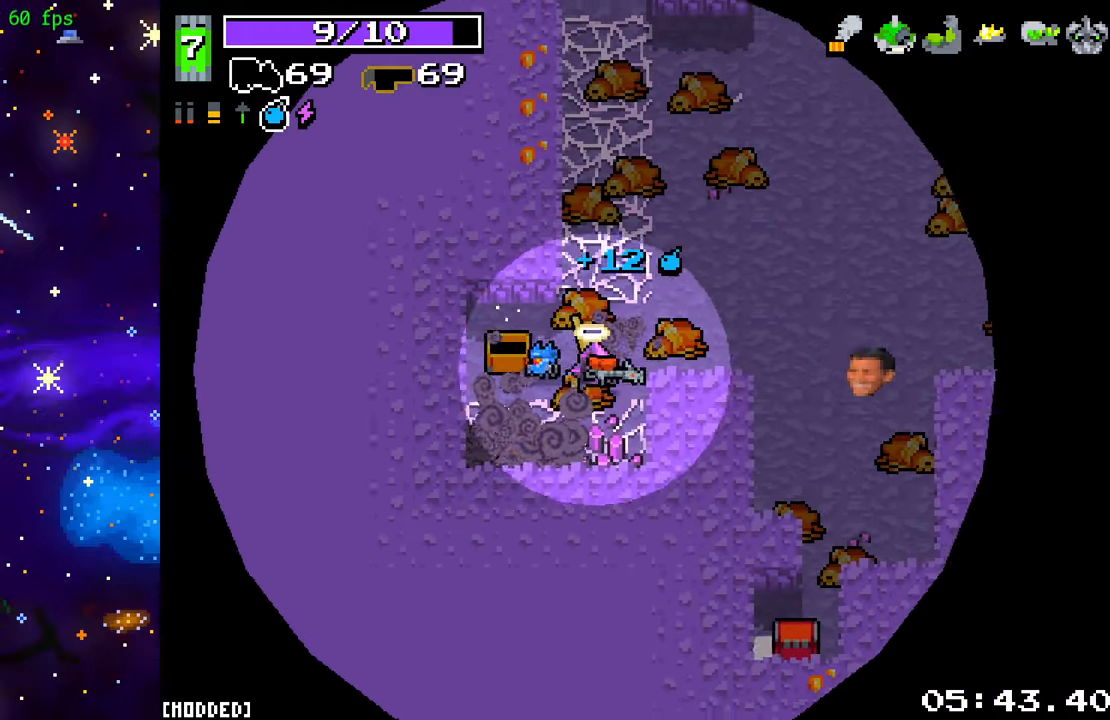
{"buttons": ["R2"], "left_stick": "right", "right_stick": "right", "events": [[383, "R2", "down"]]}
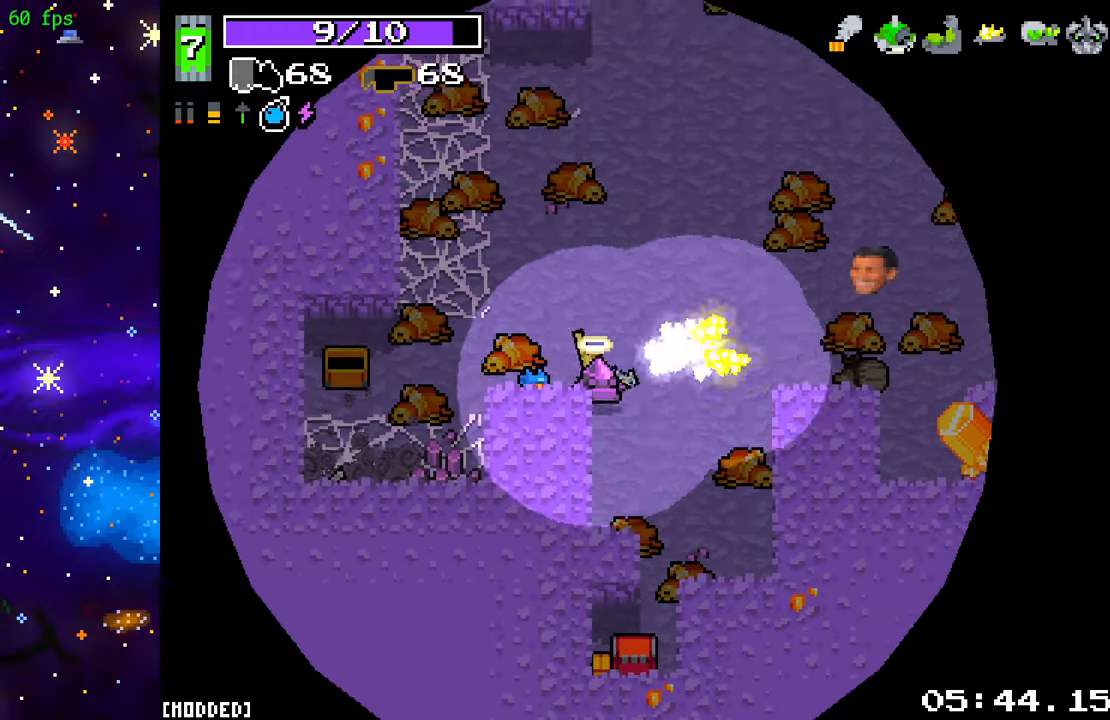
{"buttons": [], "left_stick": "down", "right_stick": "right", "events": [[33, "left_stick", "down-right"], [300, "left_stick", "down"], [367, "R2", "up"]]}
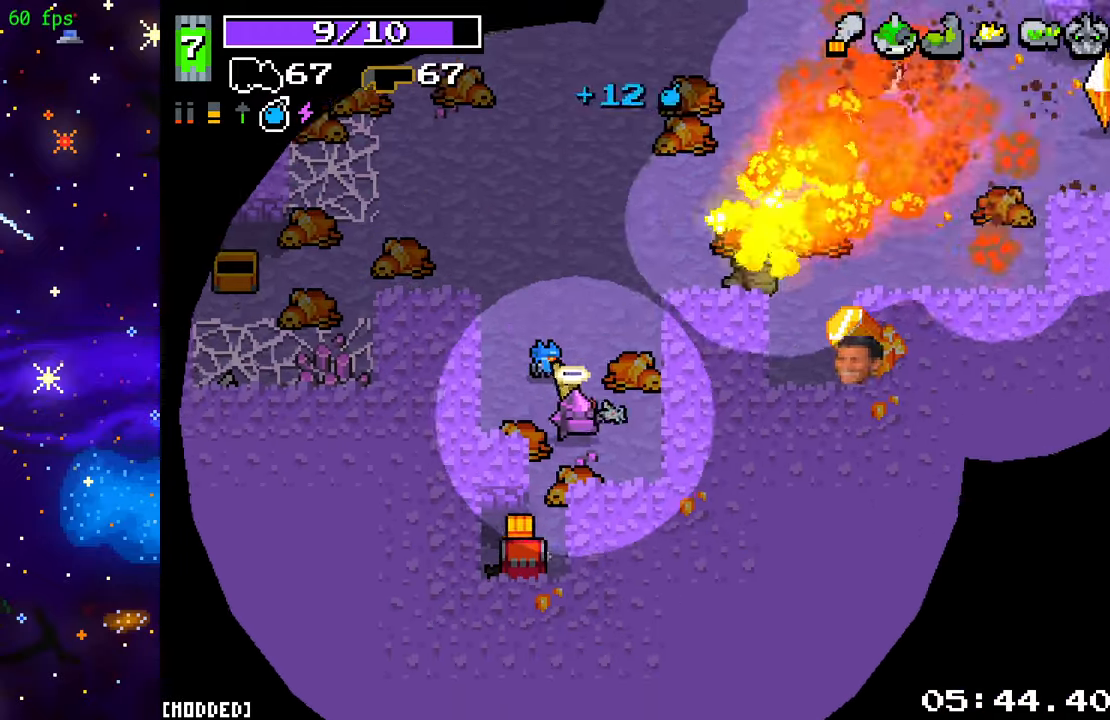
{"buttons": [], "left_stick": "down-right", "right_stick": "right", "events": [[83, "right_stick", "down-right"], [183, "left_stick", "down-left"], [333, "left_stick", "down"], [467, "left_stick", "down-right"], [483, "right_stick", "right"]]}
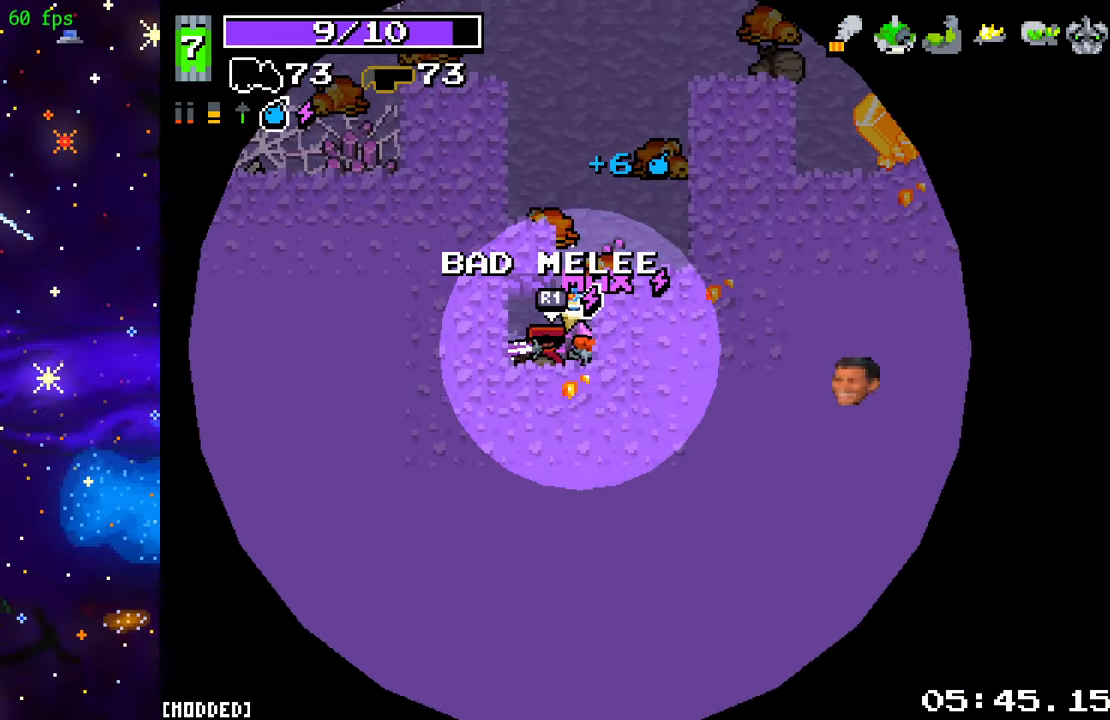
{"buttons": [], "left_stick": "up-right", "right_stick": "center", "events": [[17, "left_stick", "up-right"], [450, "right_stick", "center"]]}
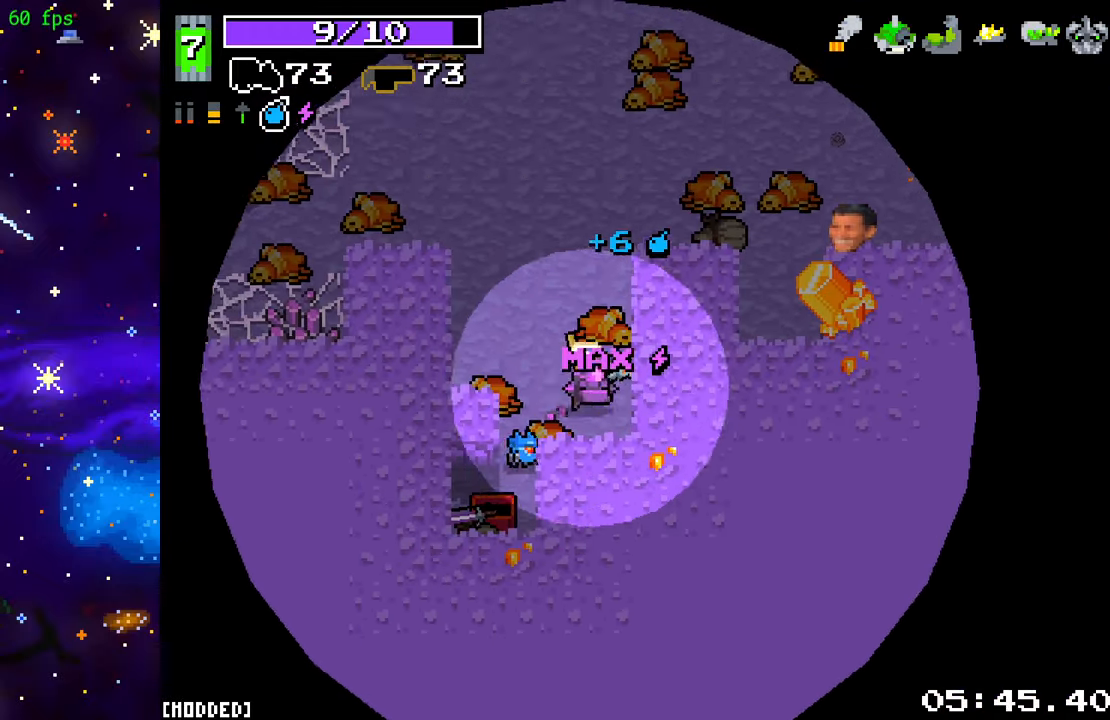
{"buttons": ["R2"], "left_stick": "right", "right_stick": "up-right", "events": [[117, "left_stick", "up"], [183, "right_stick", "right"], [283, "left_stick", "up-right"], [433, "R2", "down"], [483, "left_stick", "right"], [483, "right_stick", "up-right"]]}
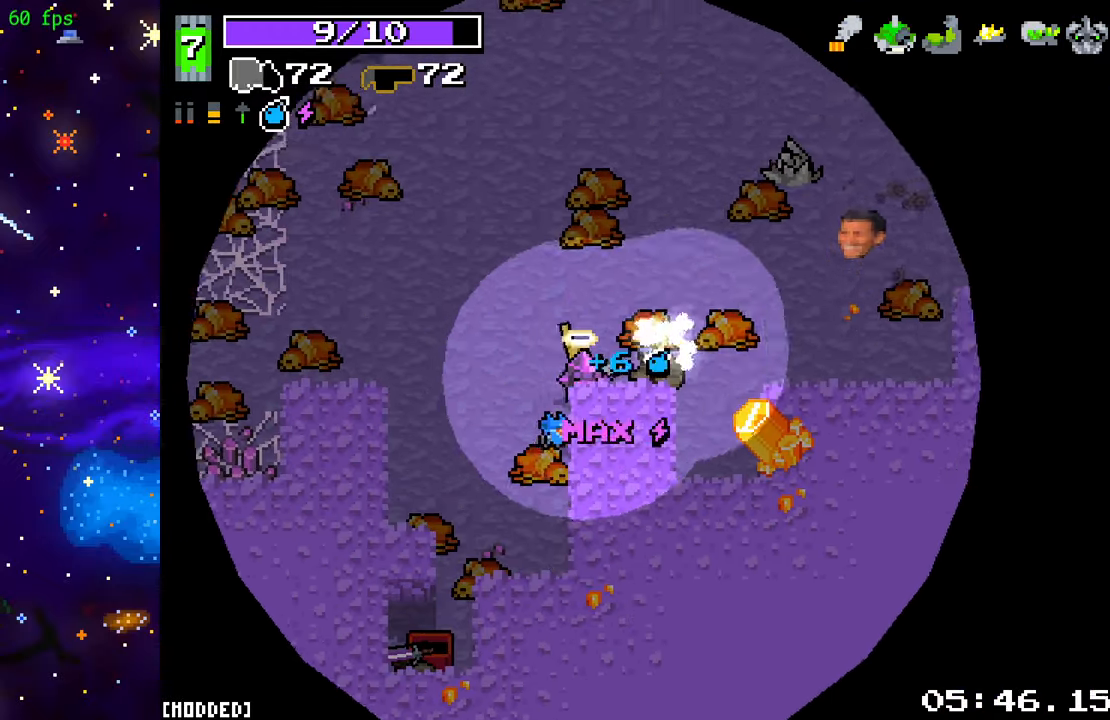
{"buttons": ["R2"], "left_stick": "up-right", "right_stick": "up-right", "events": [[317, "left_stick", "up-right"]]}
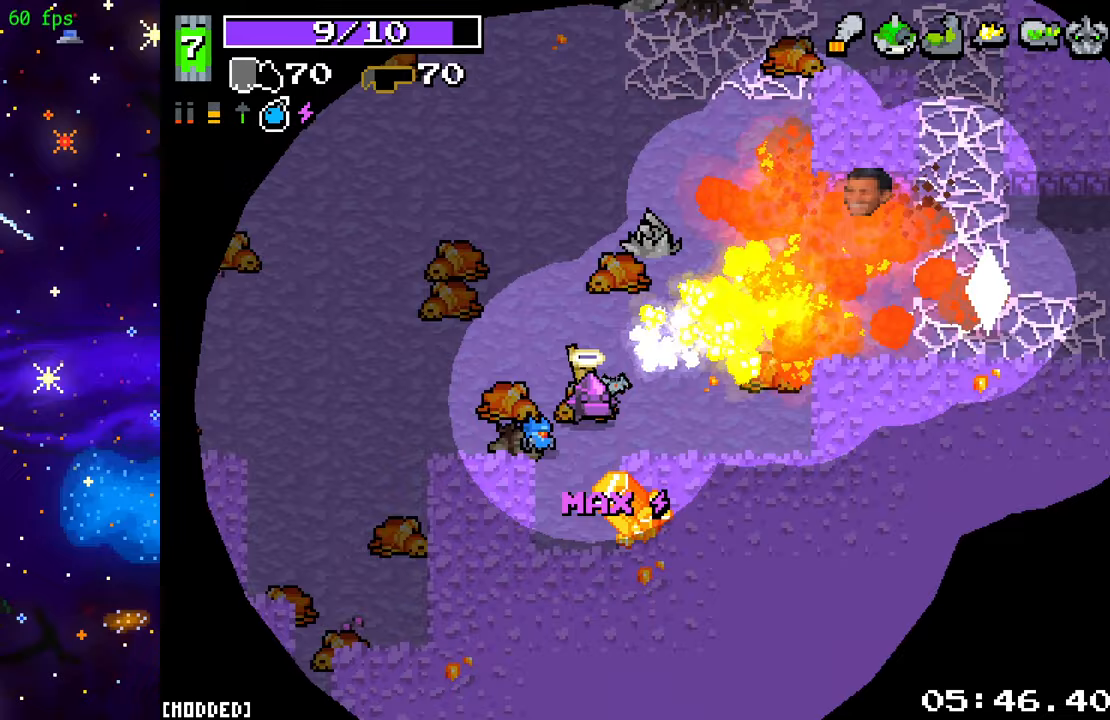
{"buttons": ["R2"], "left_stick": "right", "right_stick": "right", "events": [[83, "right_stick", "right"], [117, "R2", "up"], [217, "R2", "down"], [333, "left_stick", "right"]]}
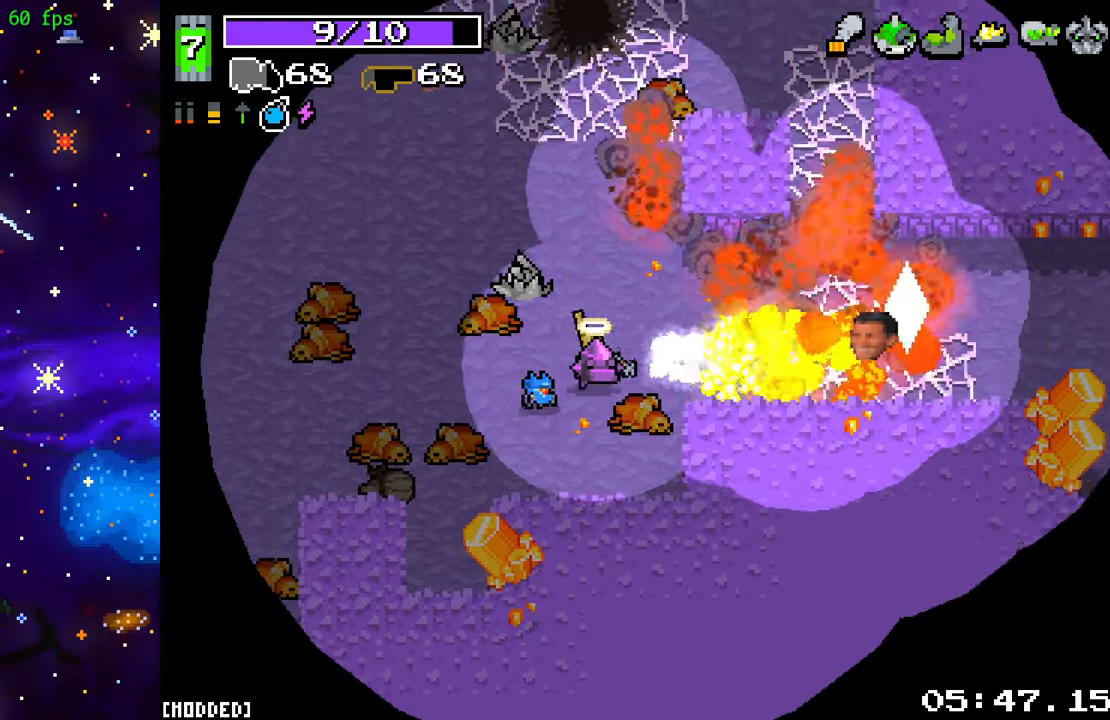
{"buttons": ["R2"], "left_stick": "right", "right_stick": "right", "events": []}
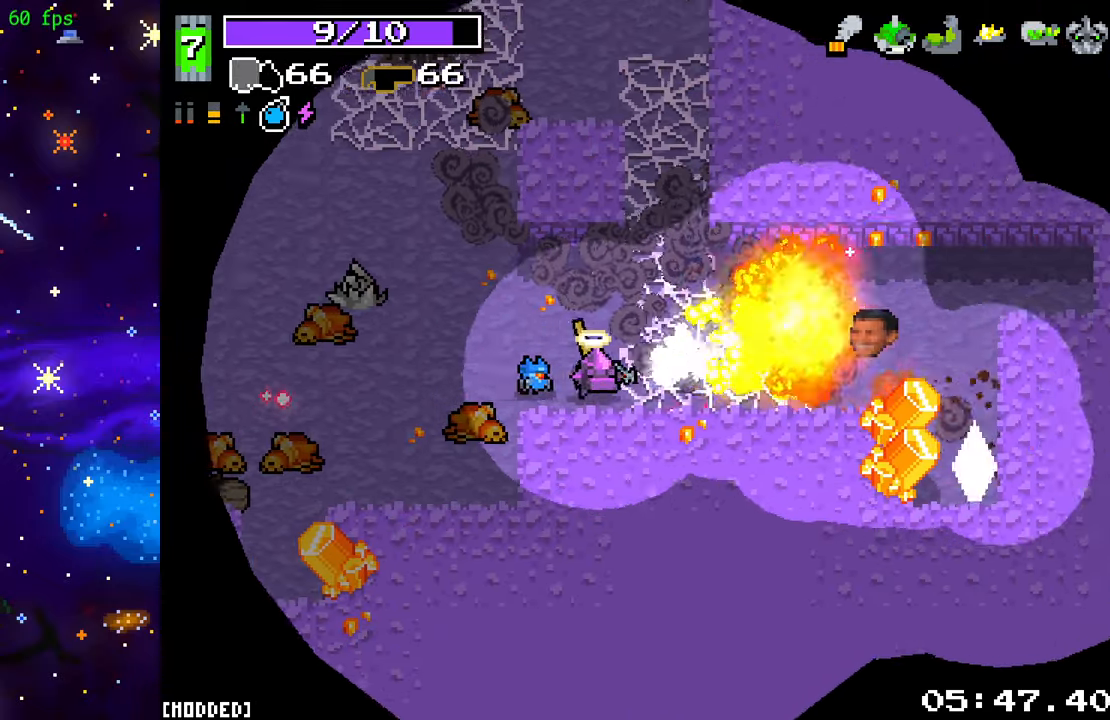
{"buttons": ["R2"], "left_stick": "right", "right_stick": "down-right", "events": [[50, "R2", "up"], [200, "left_stick", "up-right"], [267, "R2", "down"], [400, "left_stick", "right"], [483, "right_stick", "down-right"]]}
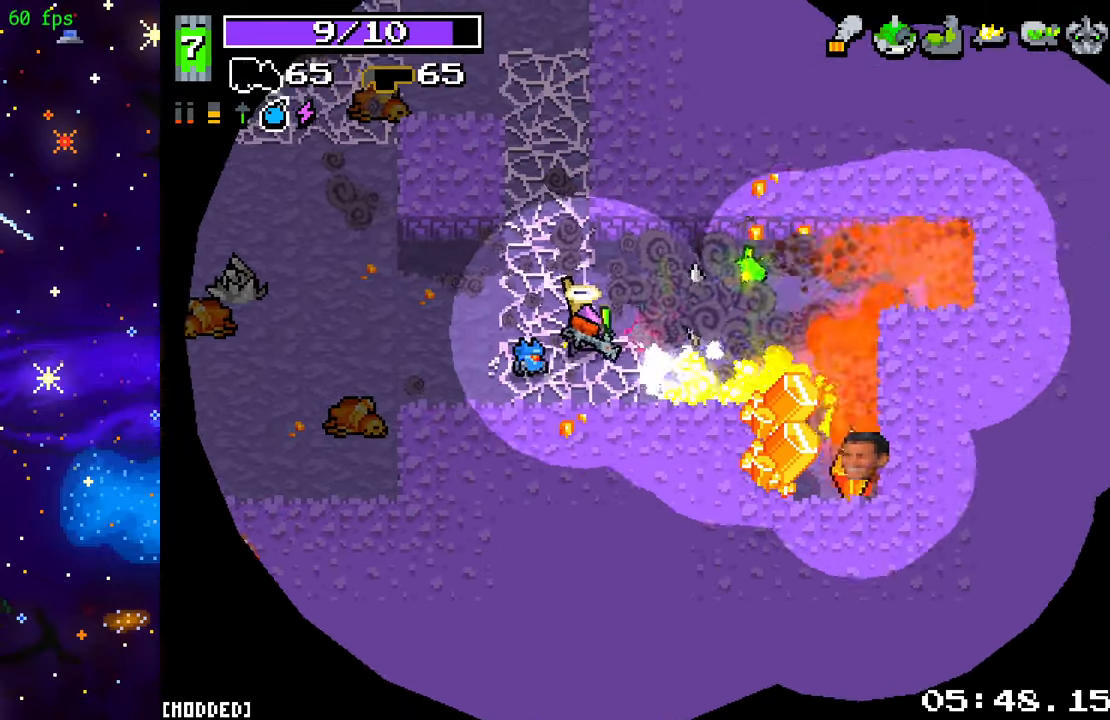
{"buttons": ["R2"], "left_stick": "right", "right_stick": "down-right", "events": [[117, "R2", "up"], [267, "R2", "down"]]}
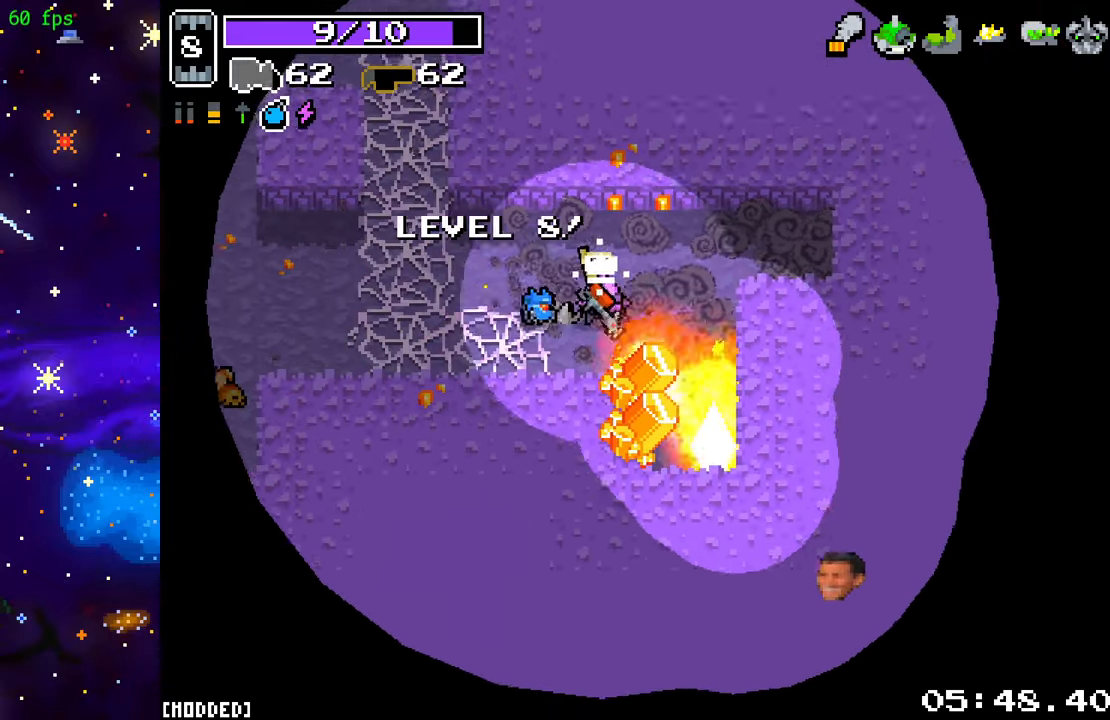
{"buttons": [], "left_stick": "left", "right_stick": "down", "events": [[167, "right_stick", "down"], [367, "left_stick", "center"], [400, "R2", "up"], [467, "left_stick", "left"]]}
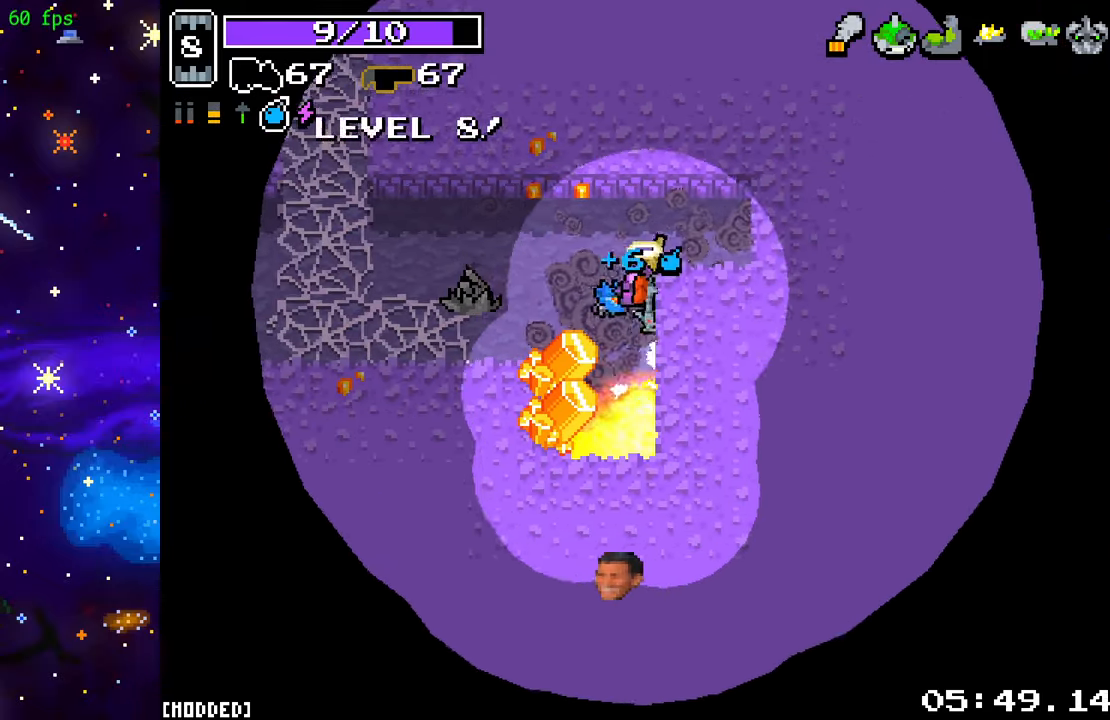
{"buttons": [], "left_stick": "center", "right_stick": "left", "events": [[133, "left_stick", "down"], [183, "left_stick", "down-right"], [350, "right_stick", "down-left"], [367, "left_stick", "center"], [500, "right_stick", "left"]]}
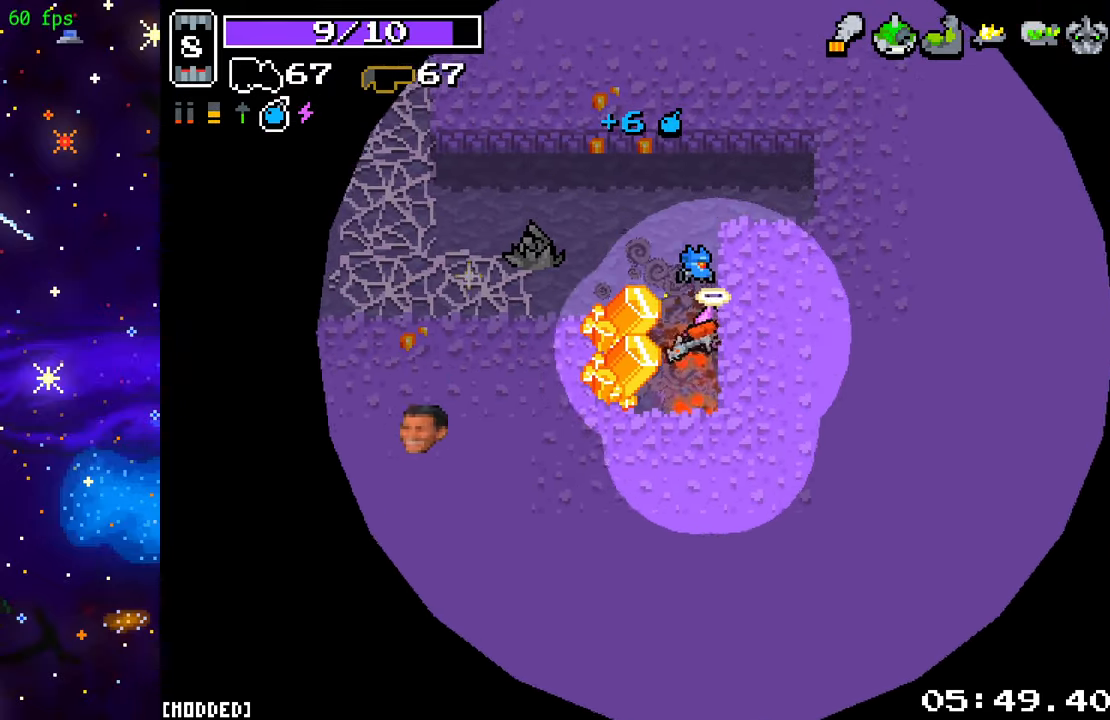
{"buttons": [], "left_stick": "center", "right_stick": "up-left", "events": [[217, "right_stick", "up-left"]]}
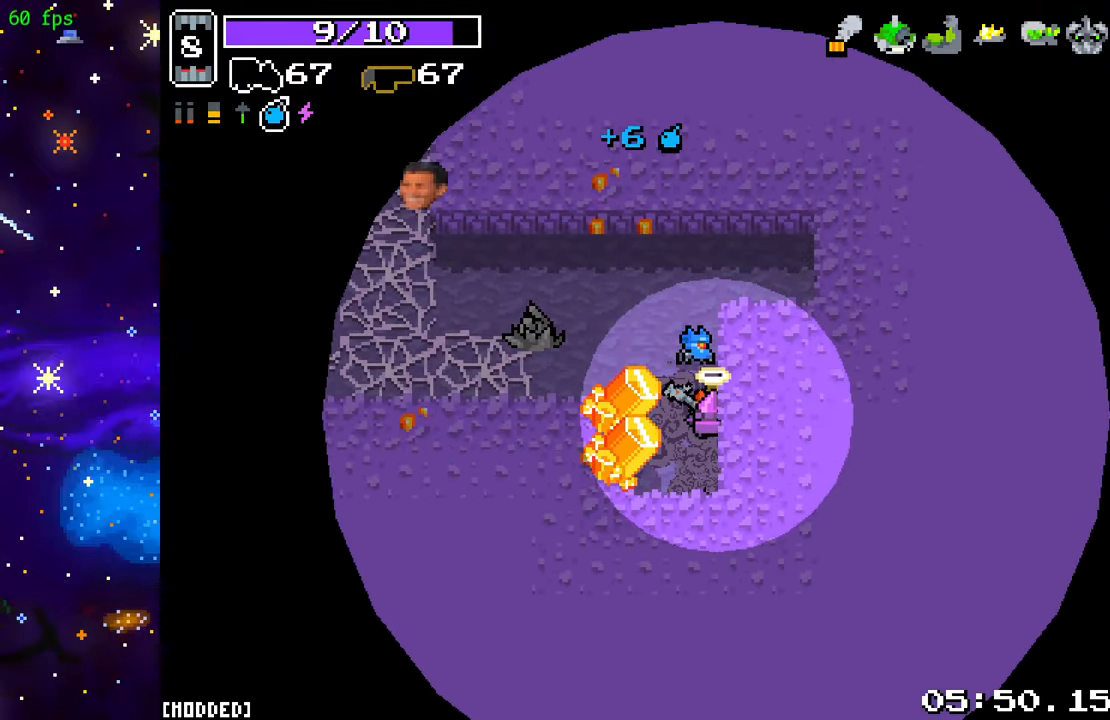
{"buttons": [], "left_stick": "down-left", "right_stick": "up-left", "events": [[433, "left_stick", "down-left"]]}
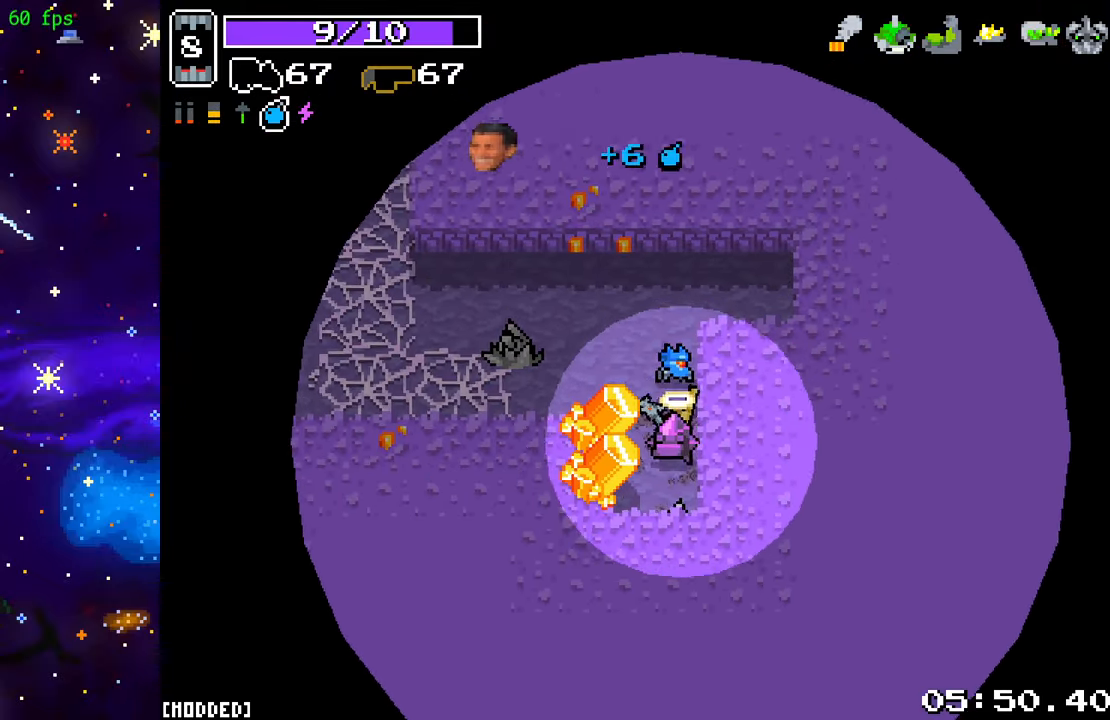
{"buttons": [], "left_stick": "up-left", "right_stick": "up-left", "events": [[167, "left_stick", "center"], [333, "left_stick", "up-left"]]}
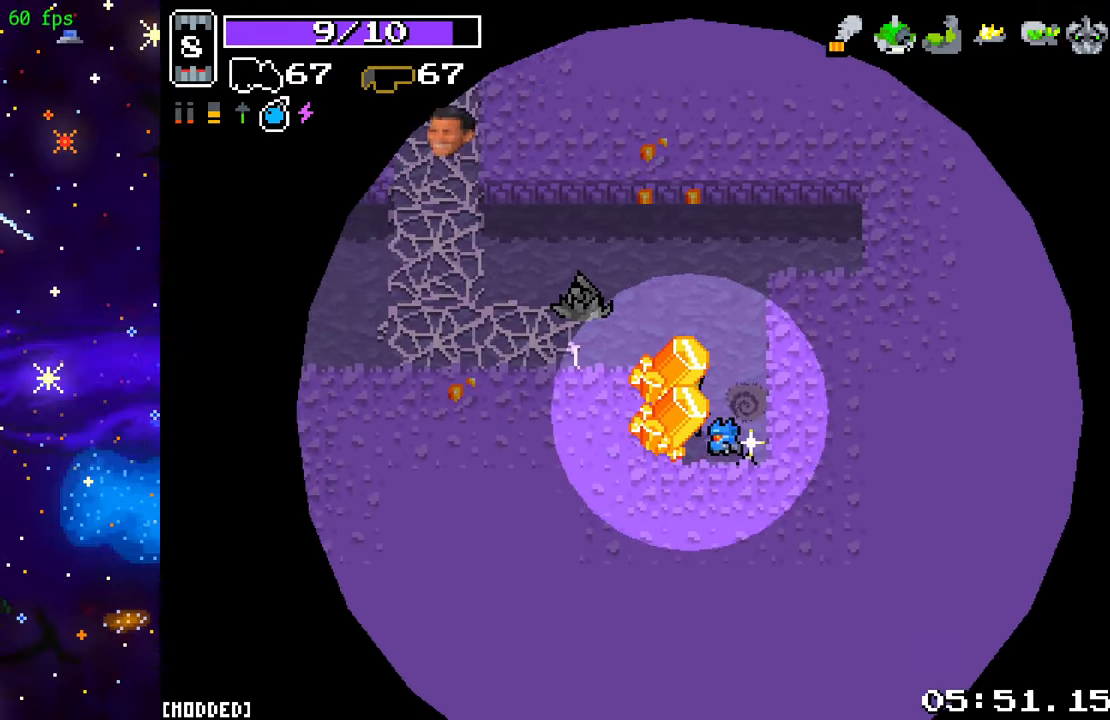
{"buttons": [], "left_stick": "up-left", "right_stick": "left", "events": [[500, "right_stick", "left"]]}
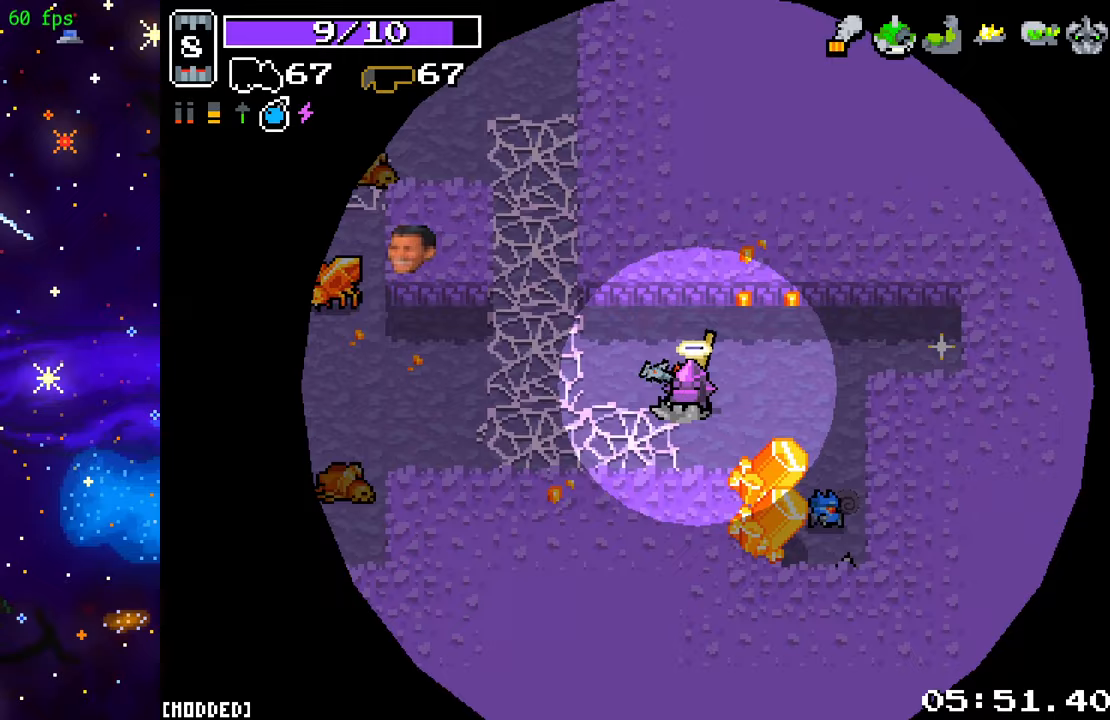
{"buttons": [], "left_stick": "left", "right_stick": "left", "events": [[217, "left_stick", "left"]]}
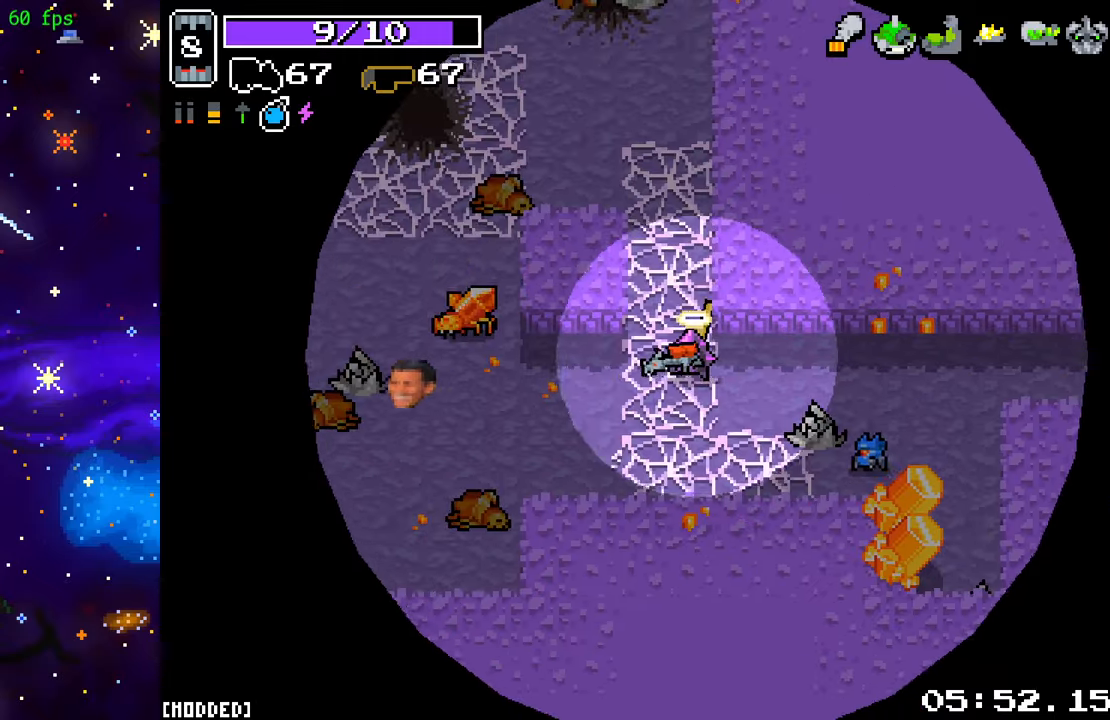
{"buttons": ["R2"], "left_stick": "down-left", "right_stick": "left", "events": [[217, "left_stick", "down-left"], [283, "R2", "down"]]}
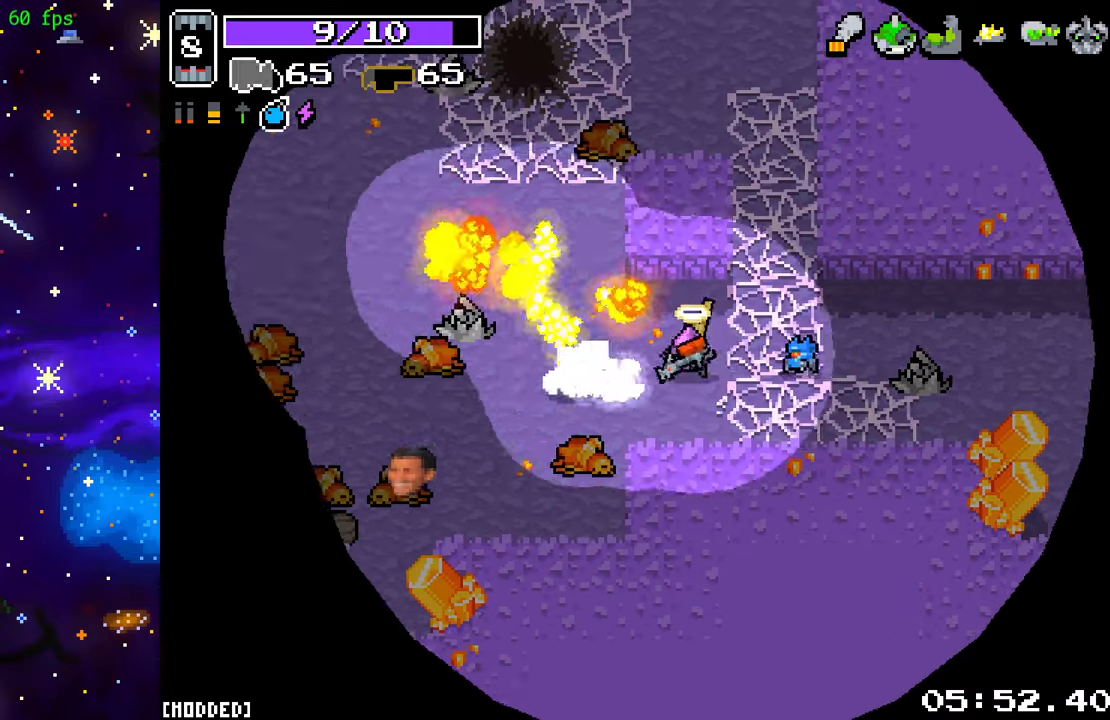
{"buttons": [], "left_stick": "left", "right_stick": "down-left", "events": [[50, "left_stick", "up-left"], [217, "left_stick", "left"], [250, "right_stick", "down-left"], [483, "R2", "up"]]}
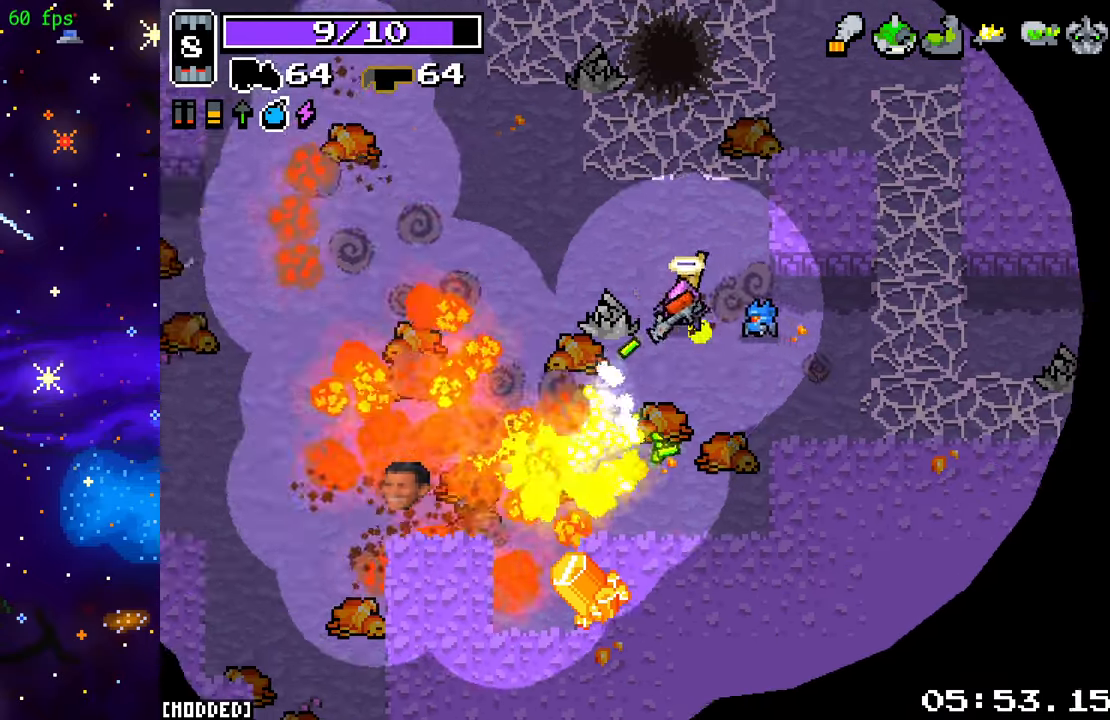
{"buttons": [], "left_stick": "center", "right_stick": "left", "events": [[50, "left_stick", "down-left"], [133, "right_stick", "left"], [217, "left_stick", "down-right"], [333, "left_stick", "center"]]}
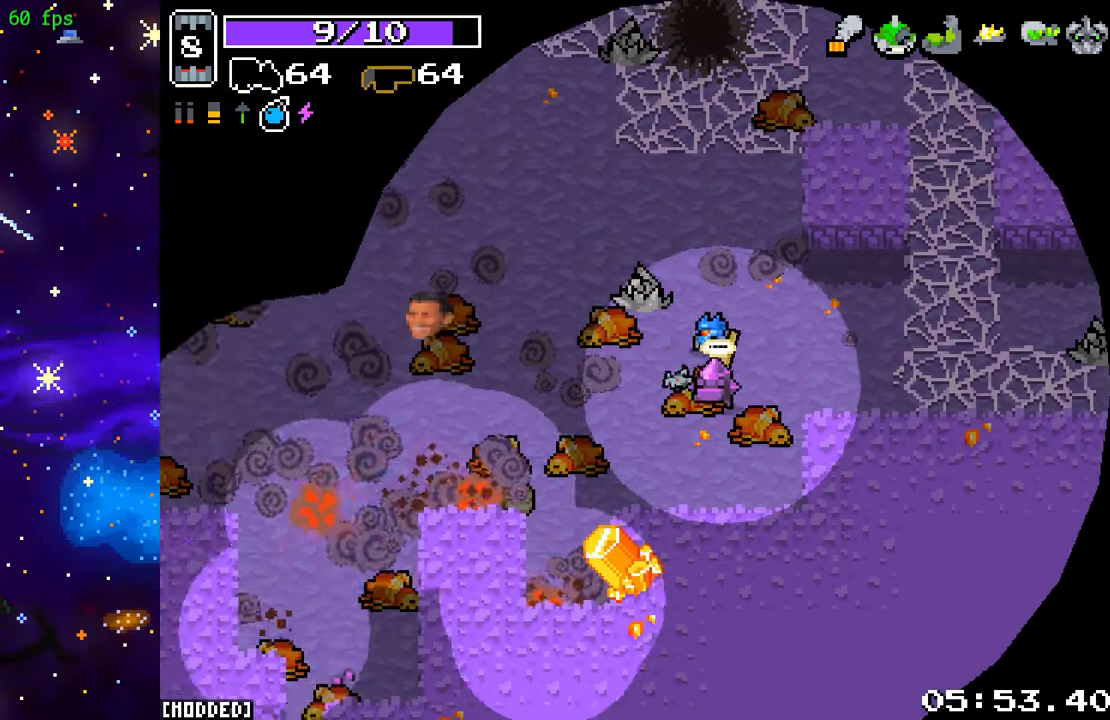
{"buttons": [], "left_stick": "center", "right_stick": "center", "events": [[50, "right_stick", "center"]]}
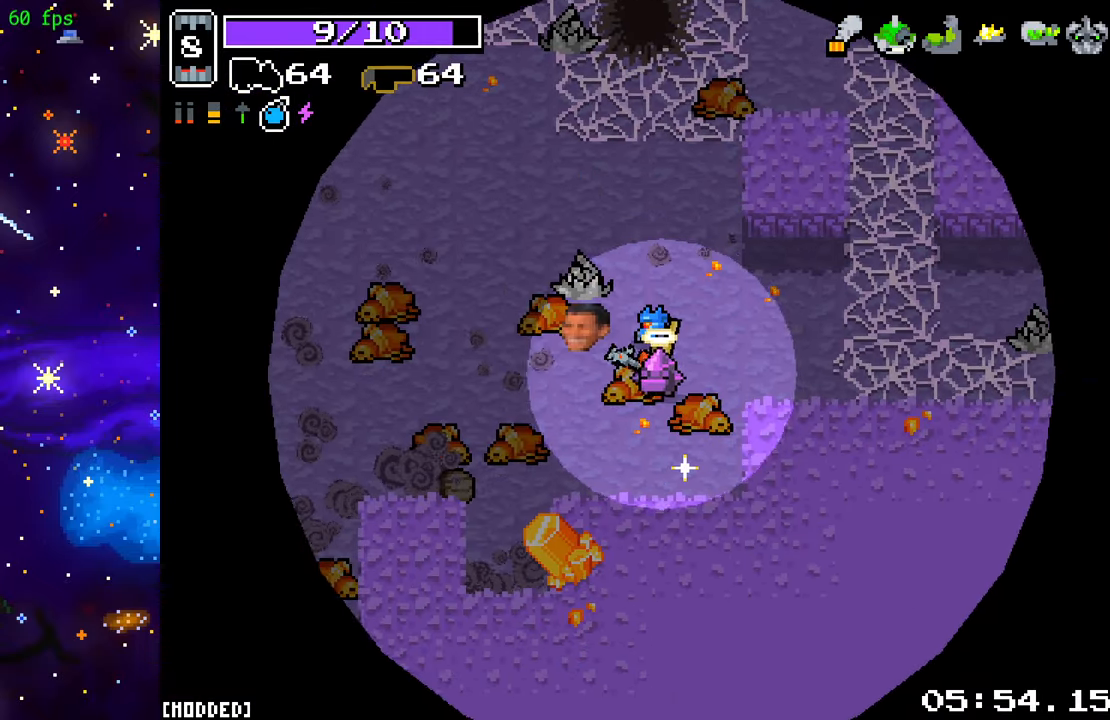
{"buttons": [], "left_stick": "center", "right_stick": "center", "events": []}
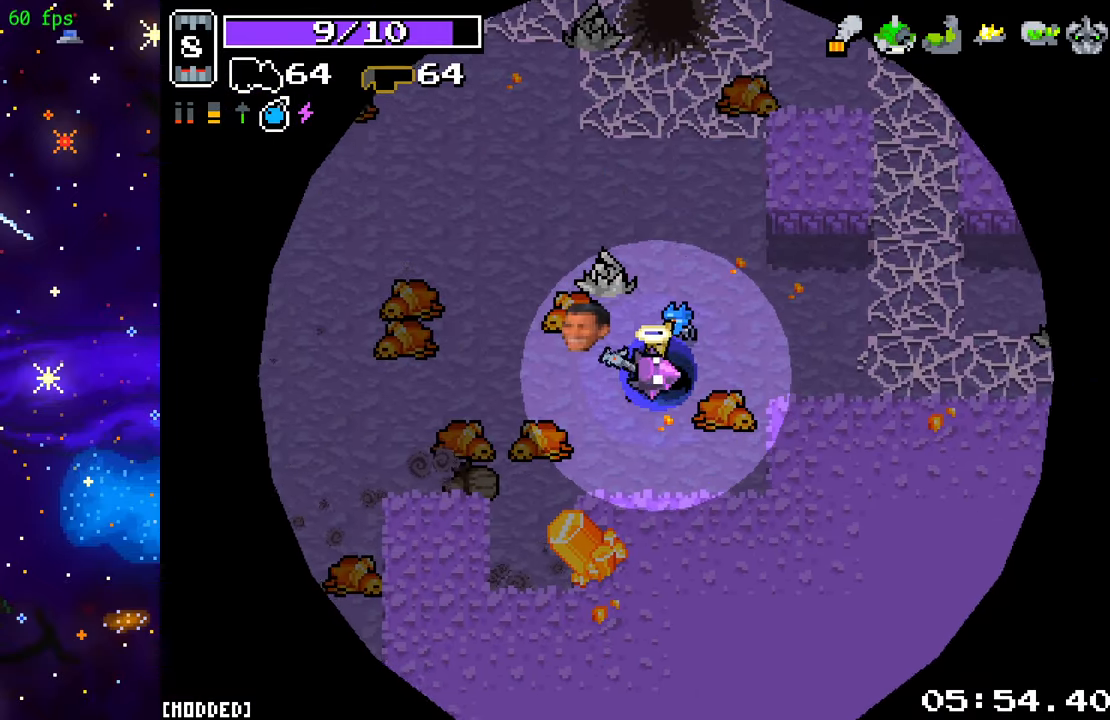
{"buttons": [], "left_stick": "center", "right_stick": "center", "events": []}
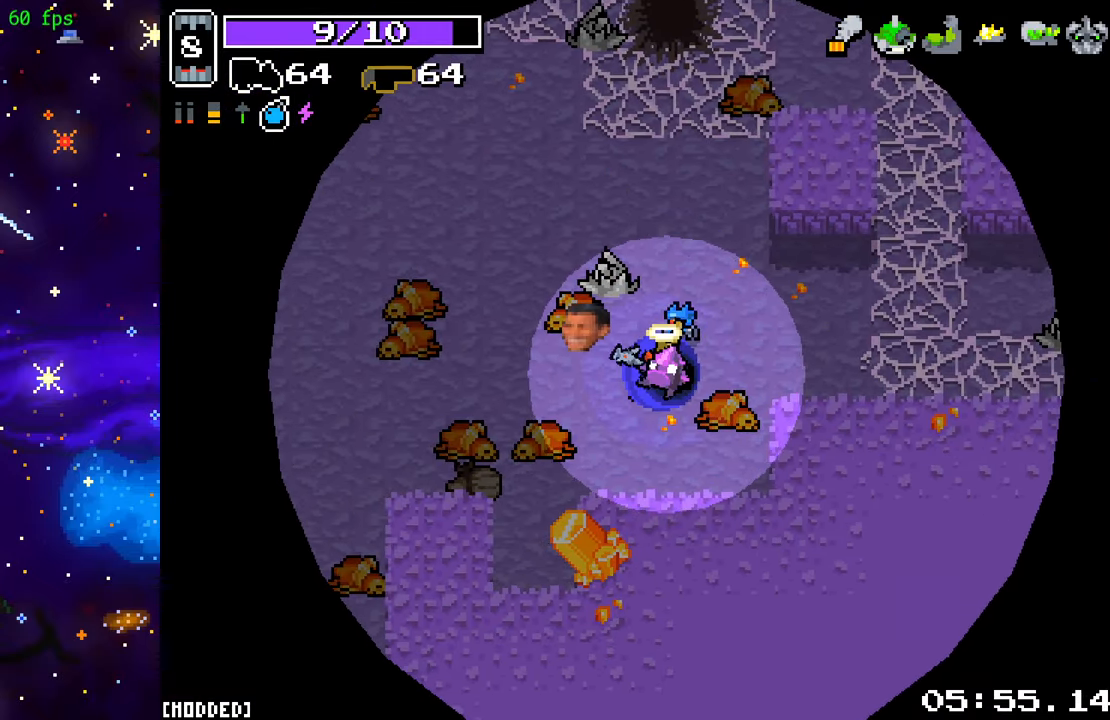
{"buttons": [], "left_stick": "center", "right_stick": "center", "events": []}
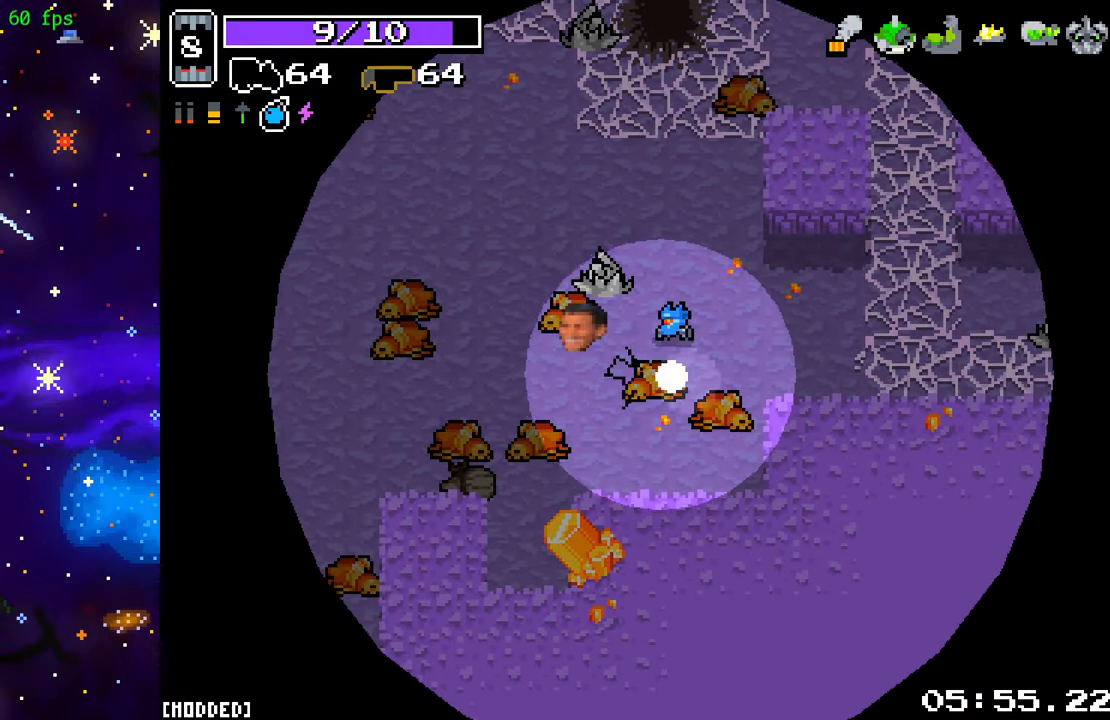
{"buttons": [], "left_stick": "center", "right_stick": "center", "events": []}
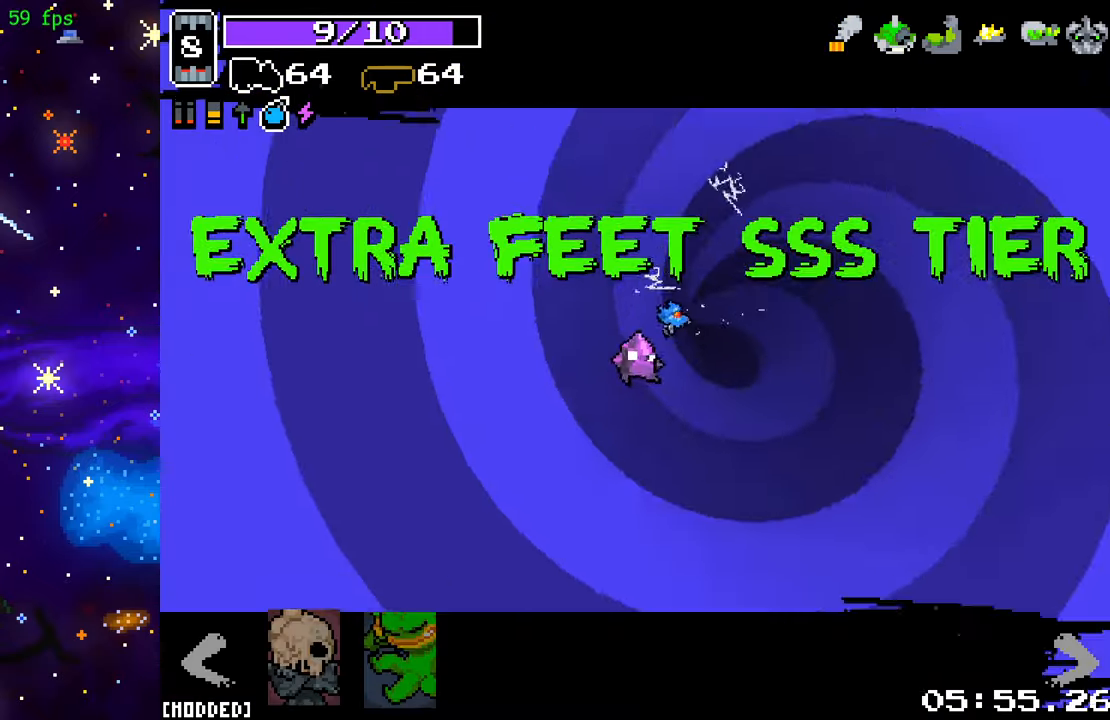
{"buttons": [], "left_stick": "center", "right_stick": "center", "events": []}